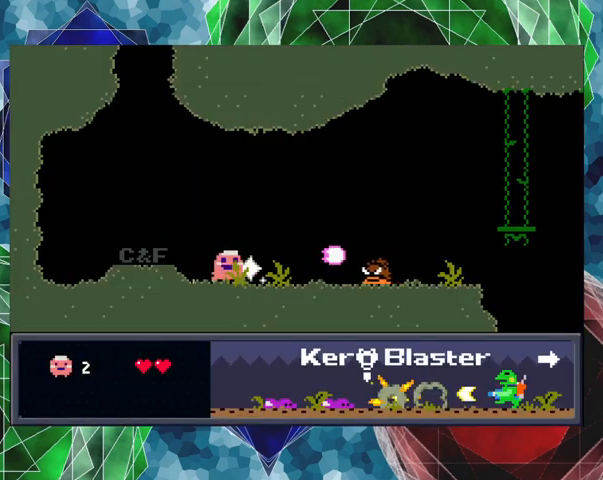
Gameplay with a controller (Nintendo layout); each line is a JSON object with the inputs held at the frame after it. "events" lists button and stick changes between this image and that frame as [ms after this image, input, new state], when the widget could be followed in between. Not read: L3 R3 right_stick.
{"buttons": ["Y", "DPAD_RIGHT"], "left_stick": "center", "events": [[33, "Y", "up"], [100, "Y", "down"], [167, "Y", "up"], [233, "Y", "down"], [300, "Y", "up"], [367, "Y", "down"], [433, "Y", "up"], [500, "Y", "down"]]}
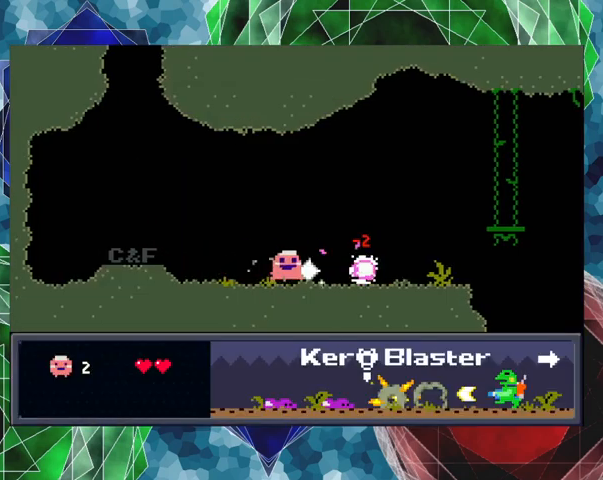
{"buttons": ["Y", "DPAD_RIGHT"], "left_stick": "center", "events": [[33, "Y", "up"], [67, "DPAD_RIGHT", "up"], [100, "Y", "down"], [167, "Y", "up"], [233, "Y", "down"], [300, "Y", "up"], [333, "DPAD_RIGHT", "down"], [367, "Y", "down"], [400, "Y", "up"], [433, "Y", "down"]]}
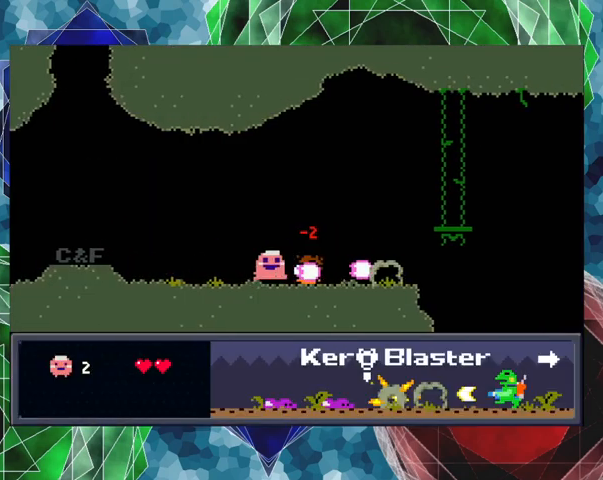
{"buttons": ["DPAD_RIGHT"], "left_stick": "center", "events": [[33, "Y", "up"], [100, "Y", "down"], [200, "Y", "up"]]}
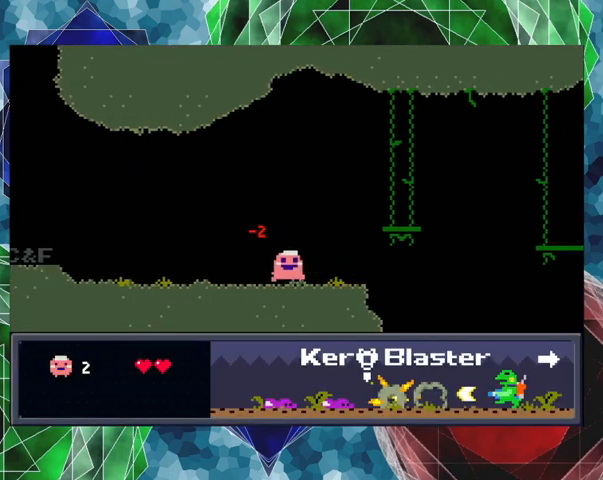
{"buttons": ["B", "DPAD_RIGHT"], "left_stick": "center", "events": [[67, "B", "down"]]}
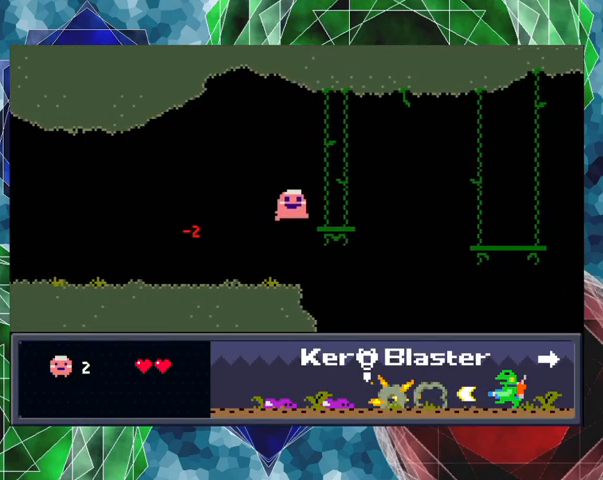
{"buttons": [], "left_stick": "center", "events": [[167, "B", "up"], [167, "DPAD_RIGHT", "up"], [267, "DPAD_LEFT", "down"], [400, "DPAD_LEFT", "up"]]}
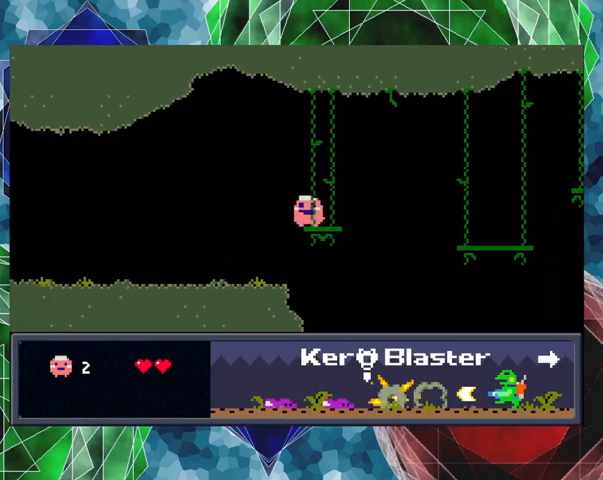
{"buttons": ["B", "DPAD_RIGHT"], "left_stick": "center", "events": [[133, "DPAD_RIGHT", "down"], [200, "DPAD_UP", "down"], [333, "B", "down"], [500, "DPAD_UP", "up"]]}
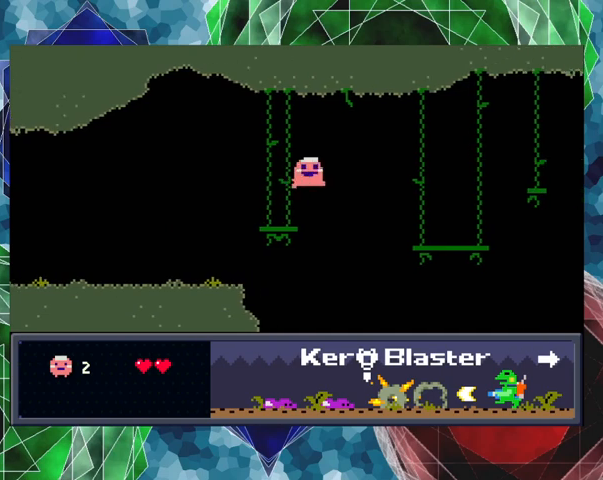
{"buttons": ["DPAD_RIGHT"], "left_stick": "center", "events": [[433, "B", "up"]]}
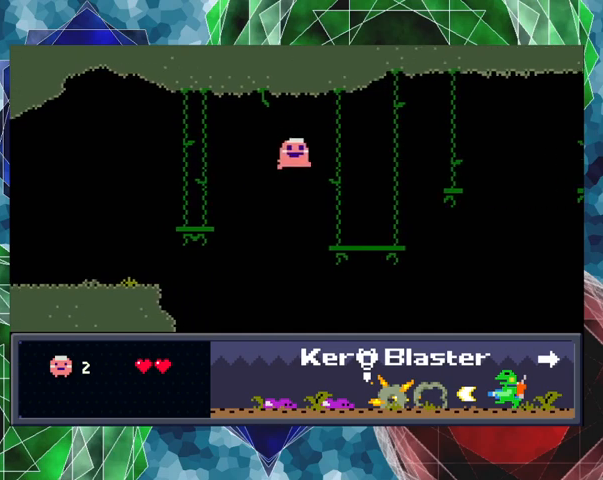
{"buttons": ["DPAD_RIGHT"], "left_stick": "center", "events": []}
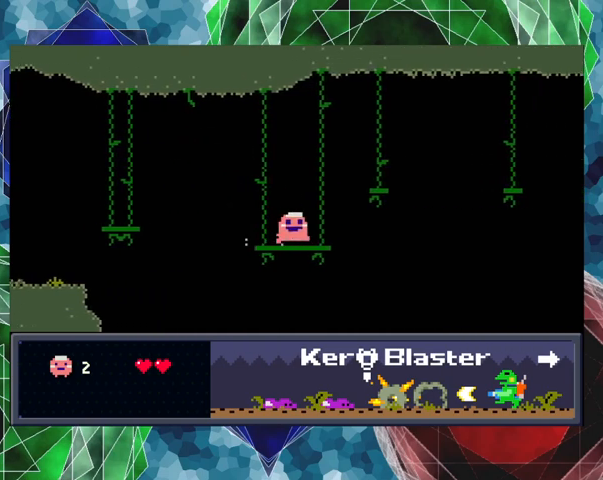
{"buttons": [], "left_stick": "center", "events": [[133, "DPAD_RIGHT", "up"]]}
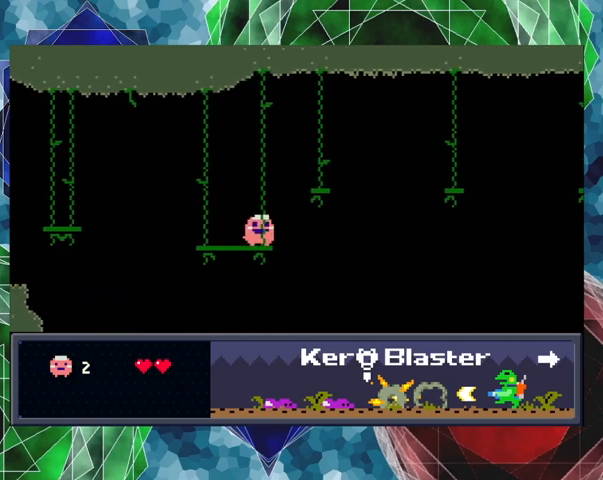
{"buttons": ["B", "DPAD_RIGHT"], "left_stick": "center", "events": [[67, "B", "down"], [67, "DPAD_RIGHT", "down"], [167, "DPAD_UP", "down"], [200, "DPAD_UP", "up"]]}
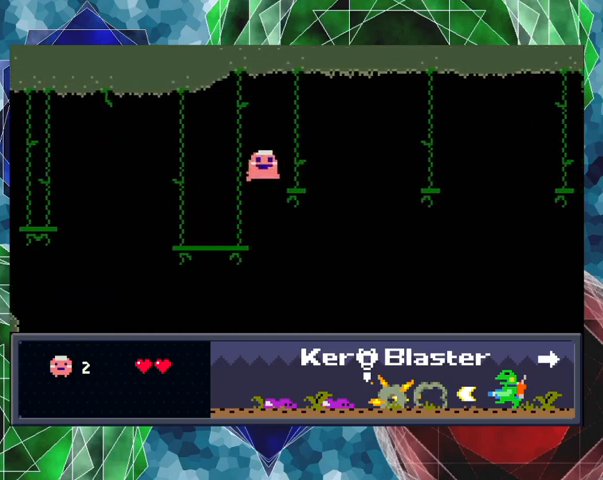
{"buttons": [], "left_stick": "center", "events": [[100, "DPAD_RIGHT", "up"], [200, "B", "up"]]}
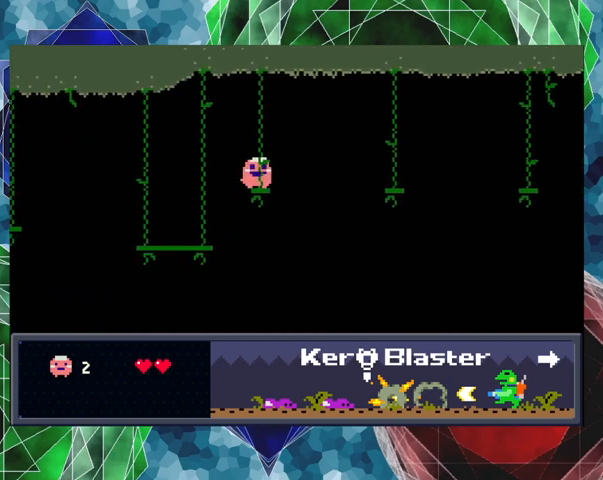
{"buttons": ["B", "DPAD_UP", "DPAD_RIGHT"], "left_stick": "center", "events": [[233, "DPAD_RIGHT", "down"], [333, "B", "down"], [367, "DPAD_UP", "down"]]}
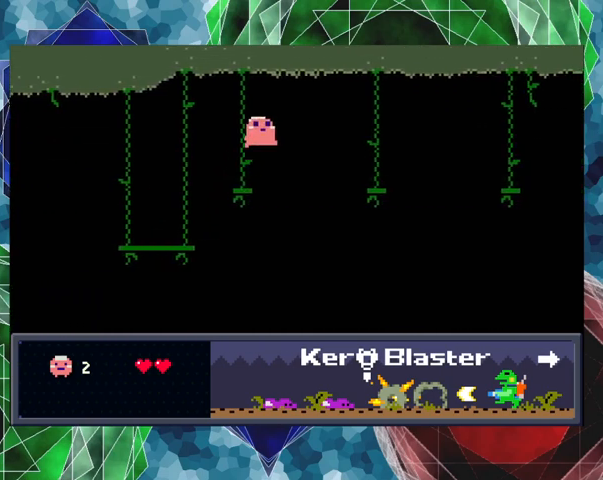
{"buttons": ["B", "DPAD_RIGHT"], "left_stick": "center", "events": [[100, "DPAD_UP", "up"]]}
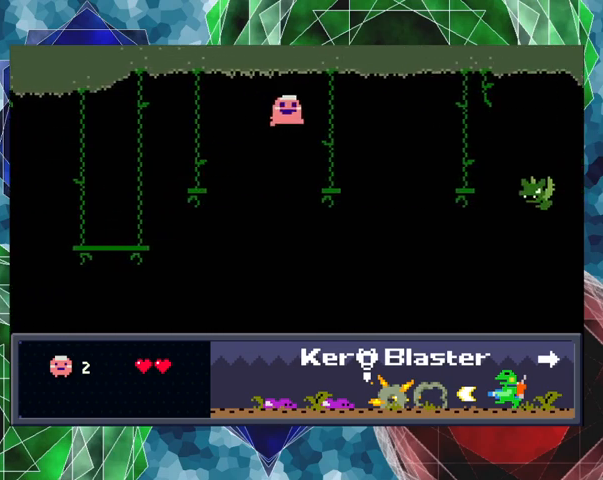
{"buttons": [], "left_stick": "center", "events": [[33, "B", "up"], [233, "DPAD_RIGHT", "up"], [267, "DPAD_LEFT", "down"], [433, "DPAD_LEFT", "up"]]}
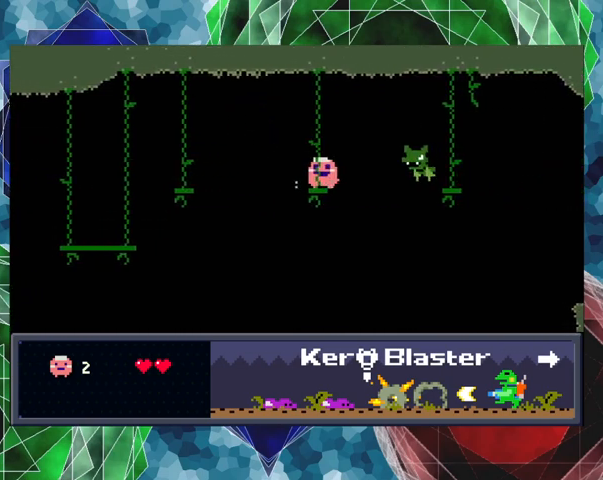
{"buttons": ["B"], "left_stick": "center", "events": [[100, "B", "down"]]}
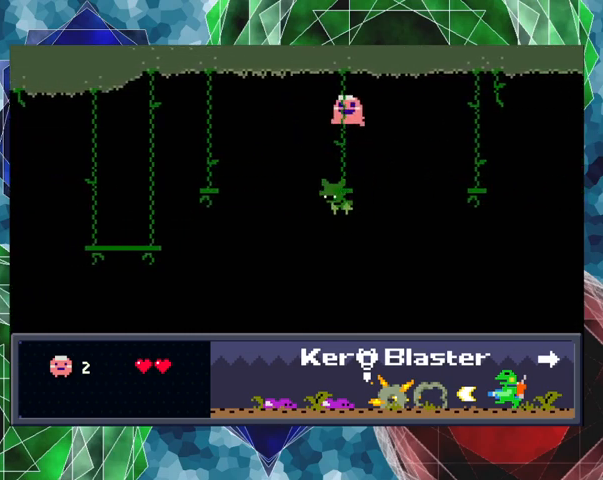
{"buttons": [], "left_stick": "center", "events": [[267, "B", "up"]]}
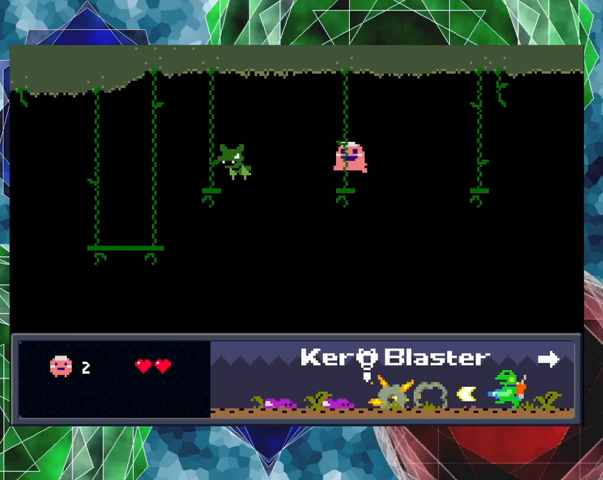
{"buttons": ["B", "DPAD_RIGHT"], "left_stick": "center", "events": [[67, "DPAD_LEFT", "down"], [100, "DPAD_LEFT", "up"], [400, "DPAD_RIGHT", "down"], [467, "B", "down"]]}
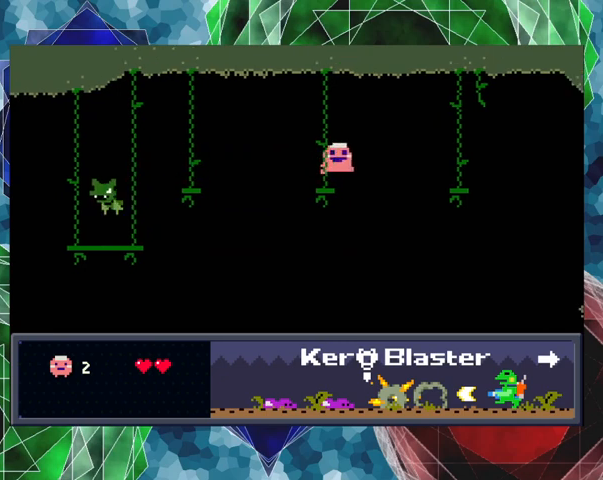
{"buttons": ["B", "DPAD_RIGHT"], "left_stick": "center", "events": []}
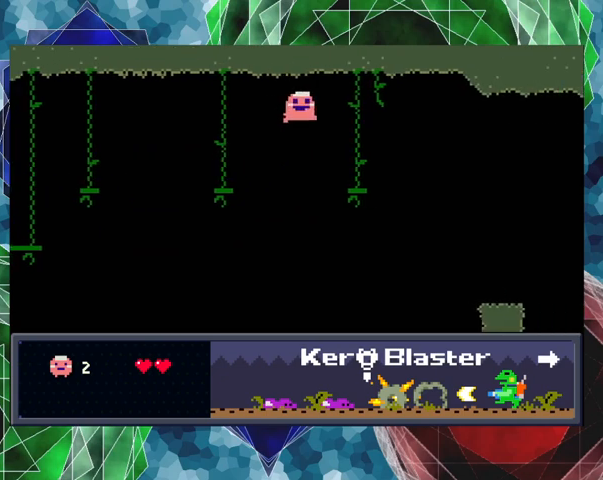
{"buttons": ["DPAD_LEFT"], "left_stick": "center", "events": [[100, "B", "up"], [300, "DPAD_LEFT", "down"], [300, "DPAD_RIGHT", "up"]]}
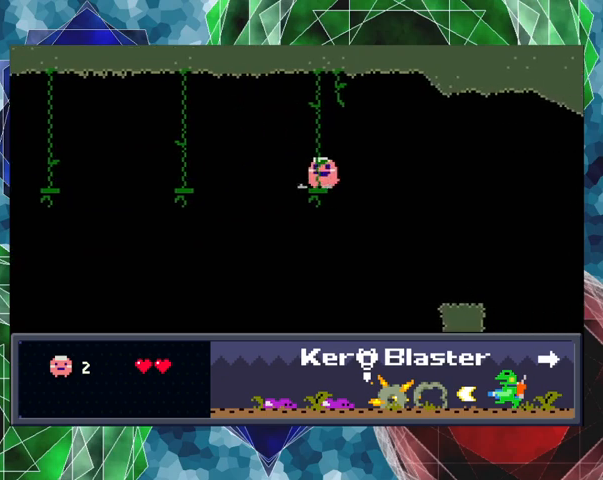
{"buttons": ["B", "DPAD_RIGHT"], "left_stick": "center", "events": [[33, "DPAD_LEFT", "up"], [167, "B", "down"], [167, "DPAD_RIGHT", "down"], [200, "DPAD_UP", "down"], [267, "DPAD_UP", "up"]]}
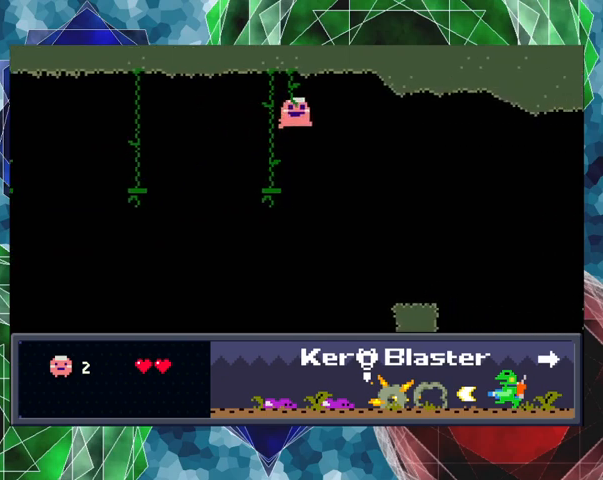
{"buttons": ["DPAD_RIGHT"], "left_stick": "center", "events": [[100, "B", "up"]]}
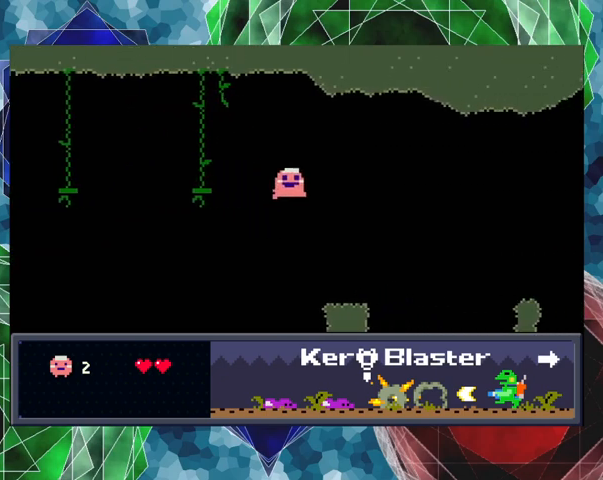
{"buttons": ["DPAD_LEFT"], "left_stick": "center", "events": [[333, "DPAD_RIGHT", "up"], [400, "DPAD_LEFT", "down"]]}
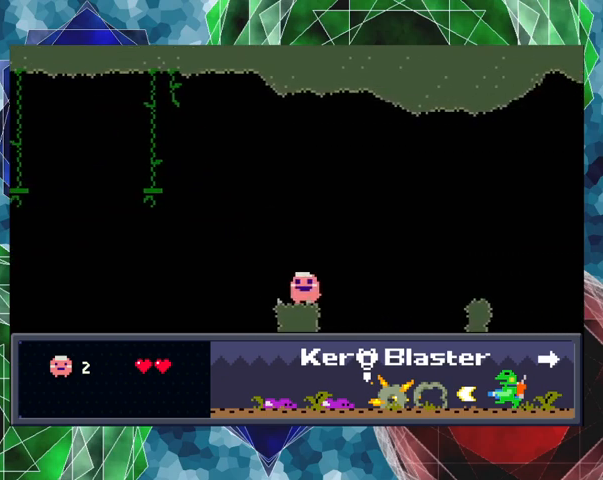
{"buttons": [], "left_stick": "center", "events": [[67, "DPAD_LEFT", "up"], [333, "DPAD_LEFT", "down"], [467, "DPAD_LEFT", "up"]]}
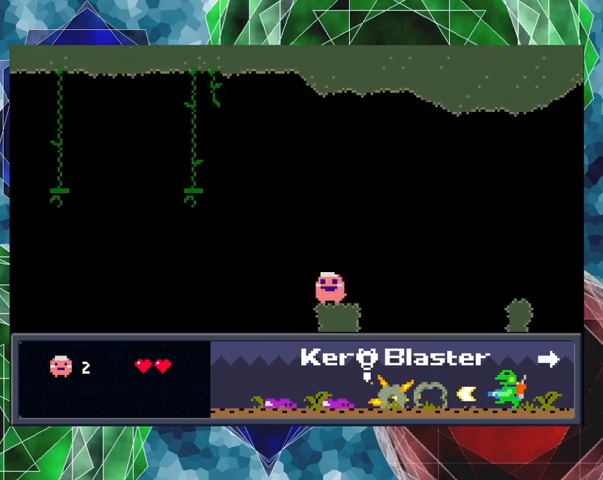
{"buttons": ["DPAD_RIGHT"], "left_stick": "center", "events": [[233, "DPAD_RIGHT", "down"]]}
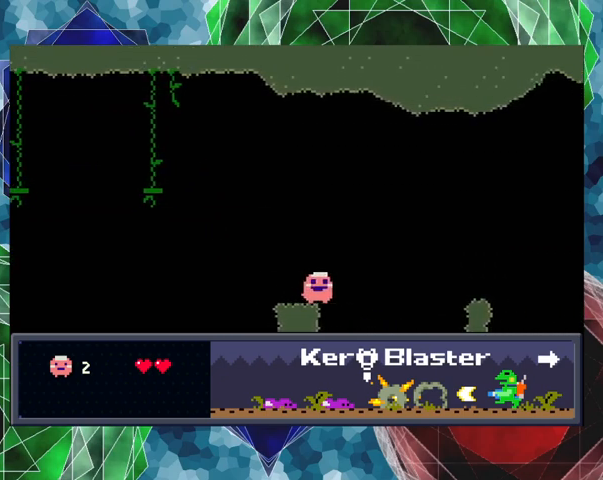
{"buttons": ["B", "DPAD_RIGHT"], "left_stick": "center", "events": [[33, "B", "down"]]}
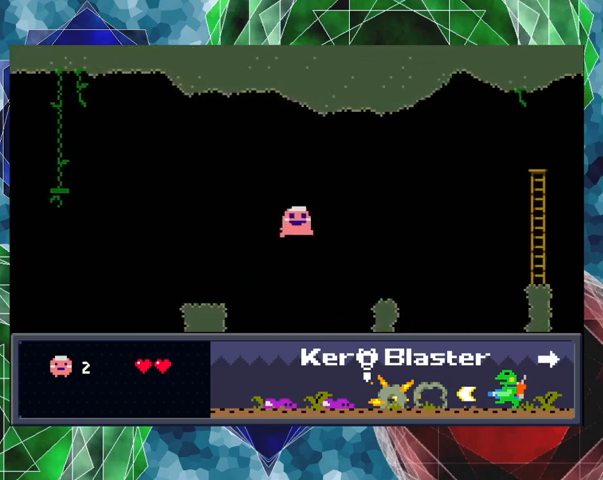
{"buttons": ["DPAD_RIGHT"], "left_stick": "center", "events": [[300, "B", "up"]]}
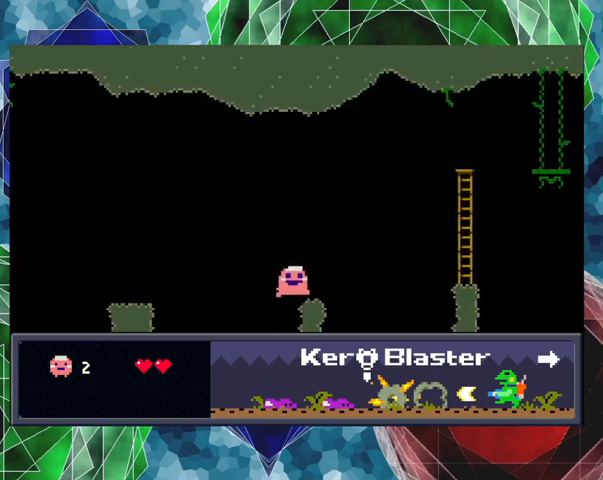
{"buttons": ["B", "DPAD_RIGHT"], "left_stick": "center", "events": [[200, "B", "down"]]}
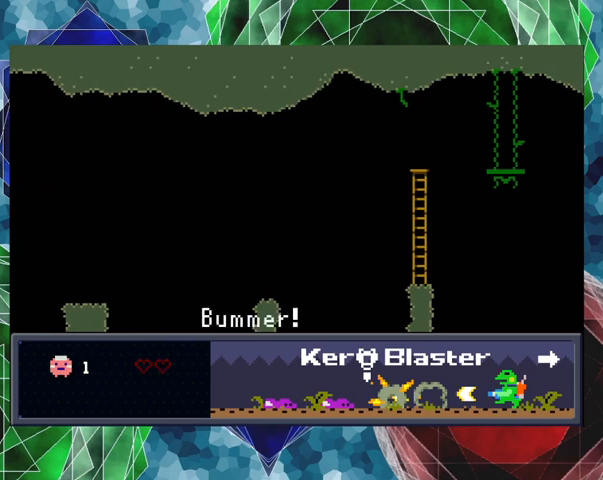
{"buttons": [], "left_stick": "center", "events": [[100, "B", "up"], [200, "DPAD_RIGHT", "up"]]}
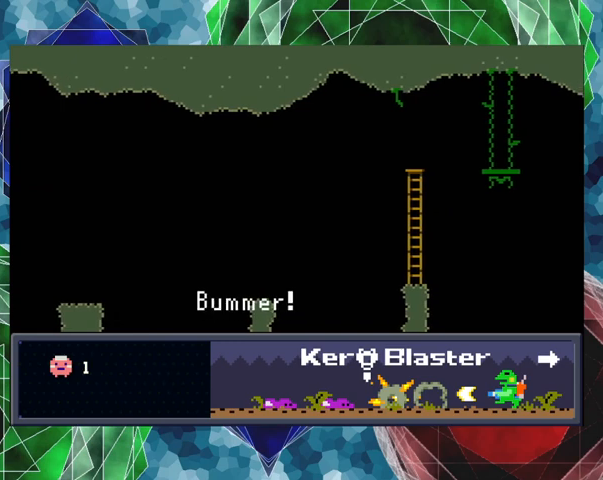
{"buttons": [], "left_stick": "center", "events": []}
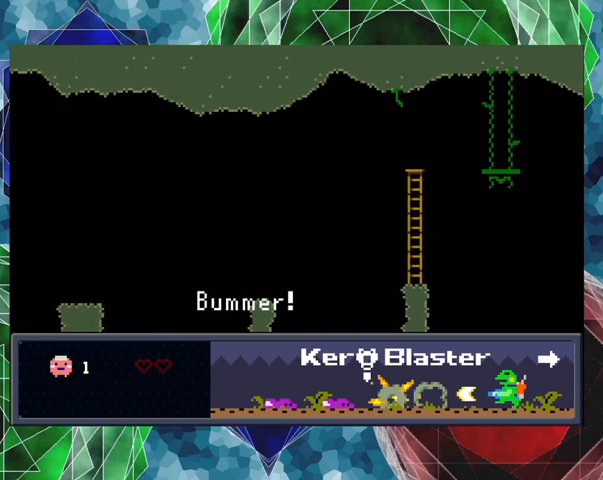
{"buttons": [], "left_stick": "center", "events": []}
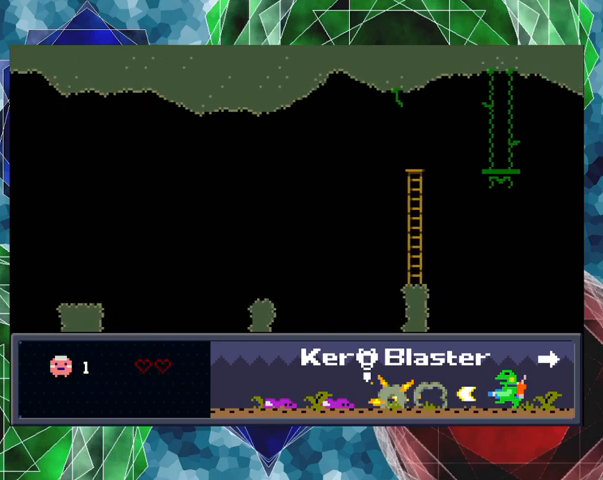
{"buttons": [], "left_stick": "center", "events": []}